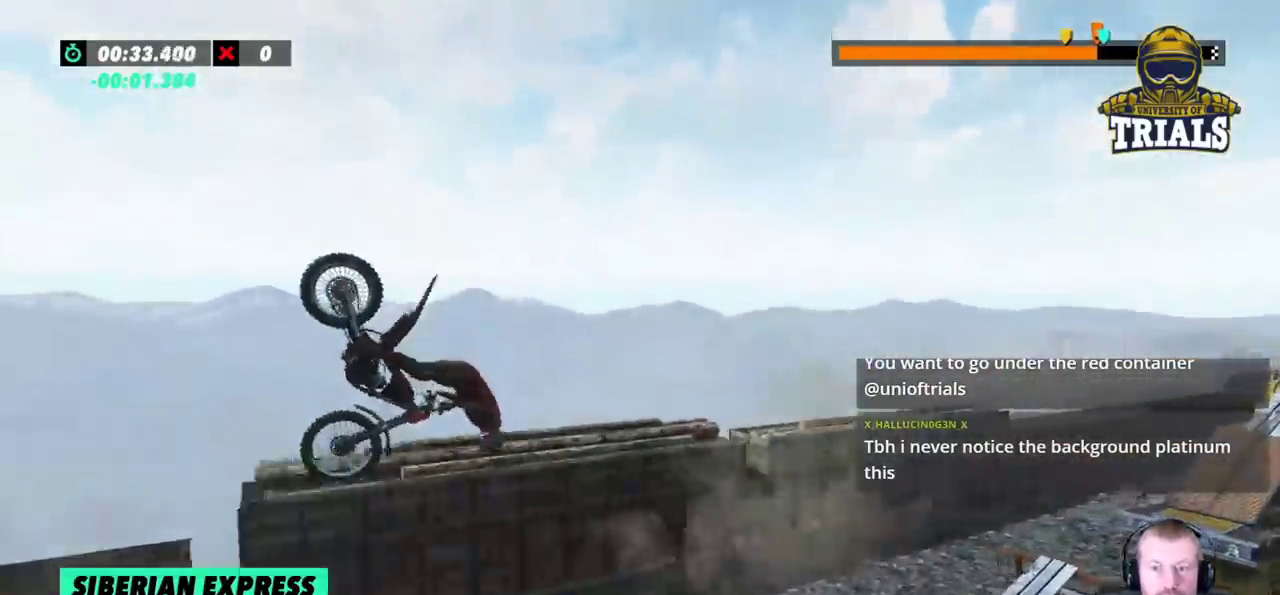
Gameplay with a controller (Xbox layout); each line is a JSON object with the inputs held at the frame after it (dt_ms = milliseconds from this image to that frame). "events" lists button and stick changes between this image and that frame as [ms after this image, input, new state], when the widget could be followed in between. Not read: A B DPAD_DOWN DPAD_LEFT DPAD_RIGHT DPAD_UP L1 L3 R1 R3 SELECT START X Y right_stick.
{"dt_ms": 500, "buttons": ["R2"], "left_stick": "center", "events": [[333, "left_stick", "center"], [417, "left_stick", "right"], [467, "left_stick", "center"]]}
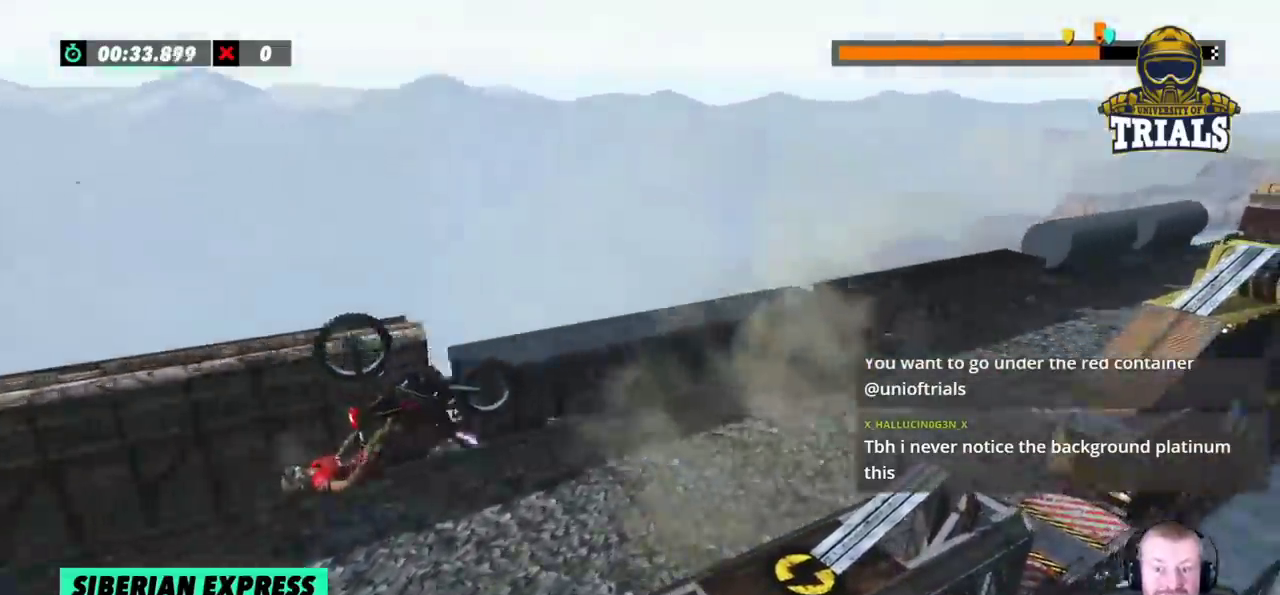
{"dt_ms": 500, "buttons": ["R2"], "left_stick": "center", "events": []}
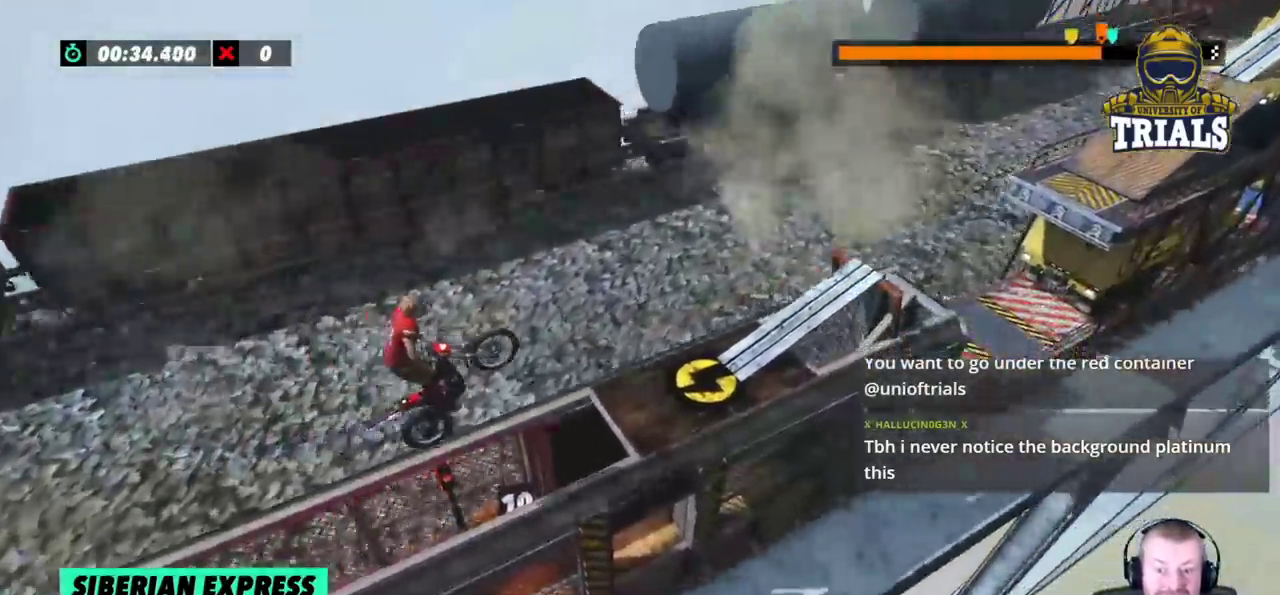
{"dt_ms": 500, "buttons": [], "left_stick": "left", "events": [[100, "left_stick", "left"], [367, "R2", "up"]]}
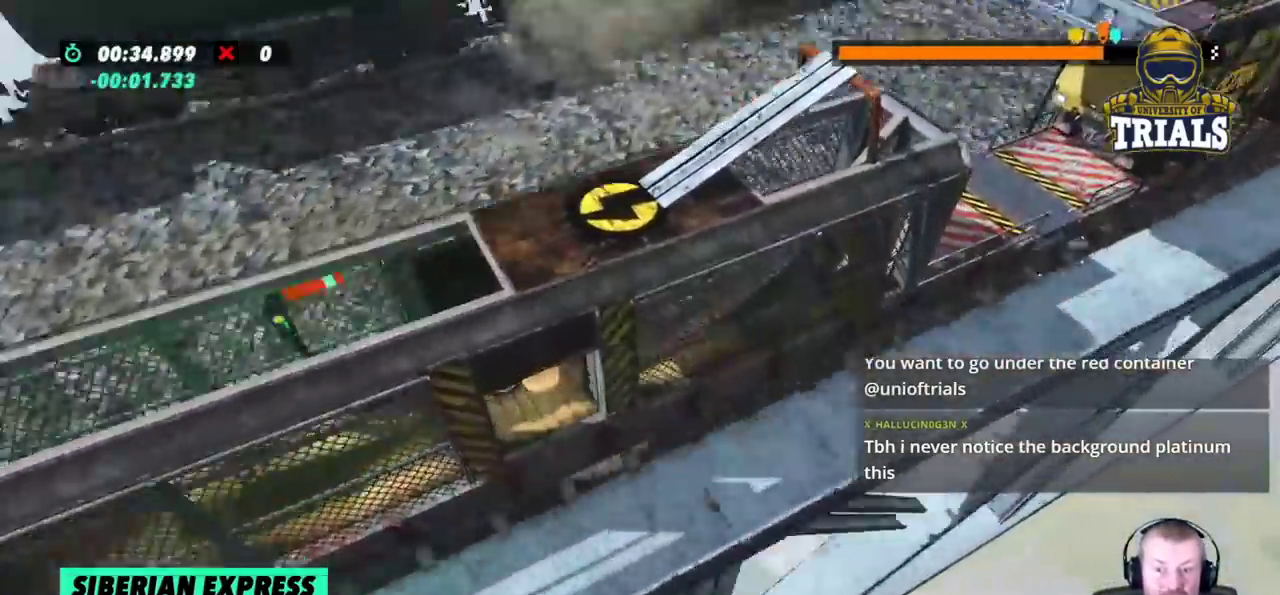
{"dt_ms": 500, "buttons": [], "left_stick": "left", "events": []}
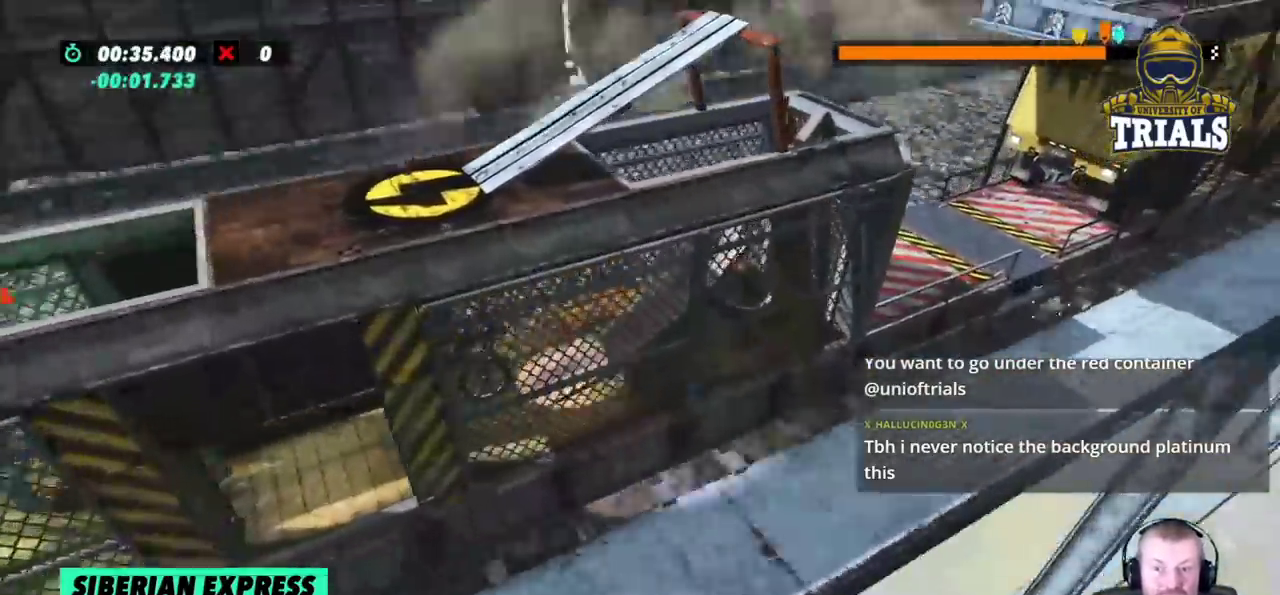
{"dt_ms": 1000, "buttons": ["R2"], "left_stick": "center"}
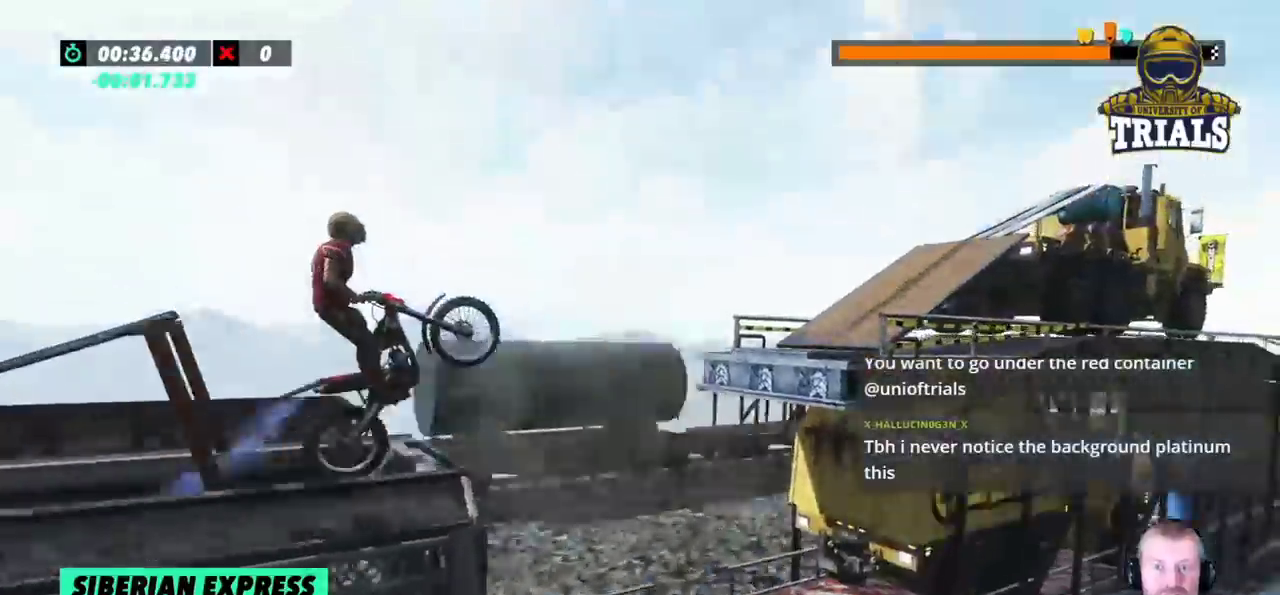
{"dt_ms": 500, "buttons": ["R2"], "left_stick": "left", "events": [[300, "left_stick", "left"]]}
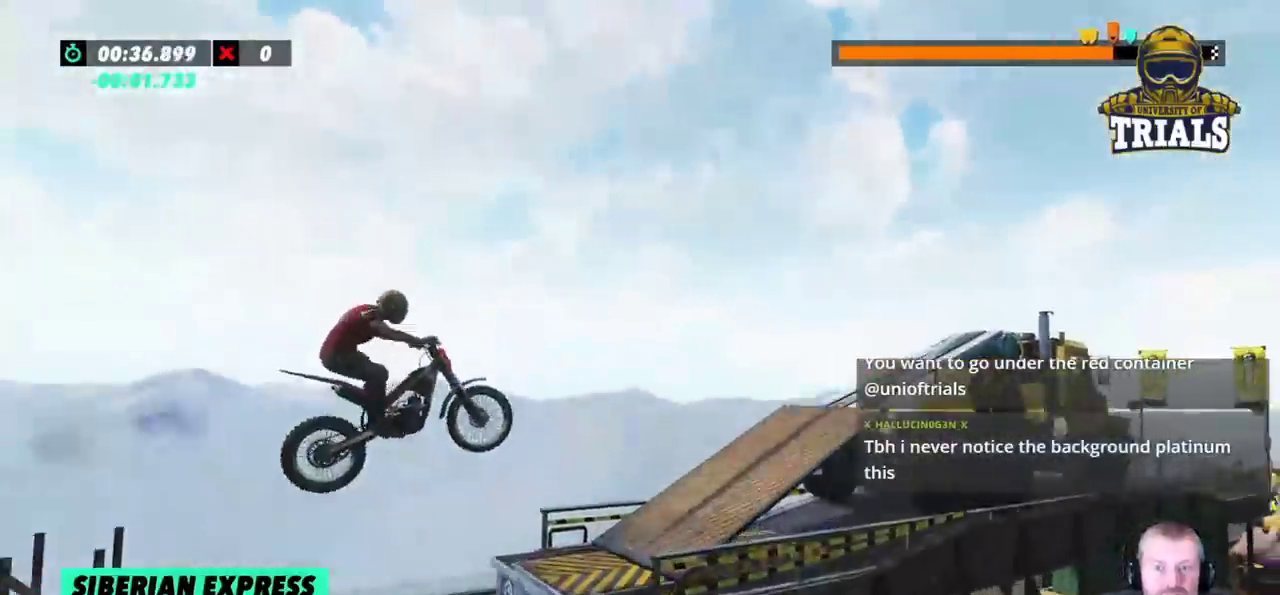
{"dt_ms": 500, "buttons": ["R2"], "left_stick": "center", "events": [[217, "left_stick", "center"]]}
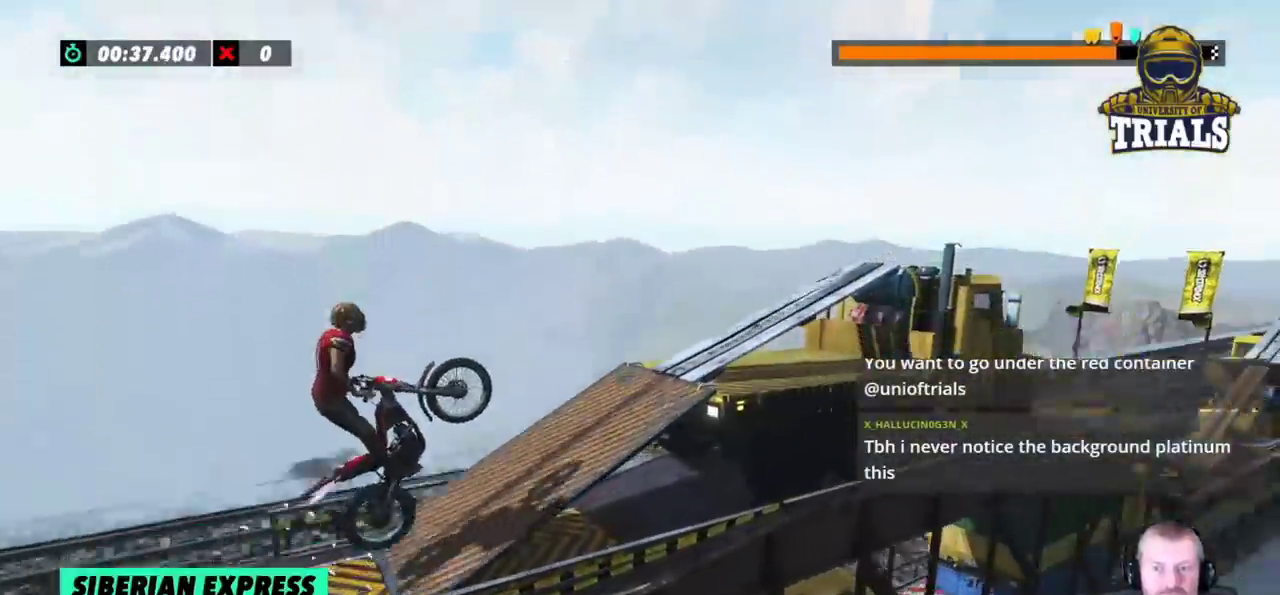
{"dt_ms": 500, "buttons": ["R2"], "left_stick": "center", "events": [[50, "left_stick", "left"], [200, "left_stick", "center"]]}
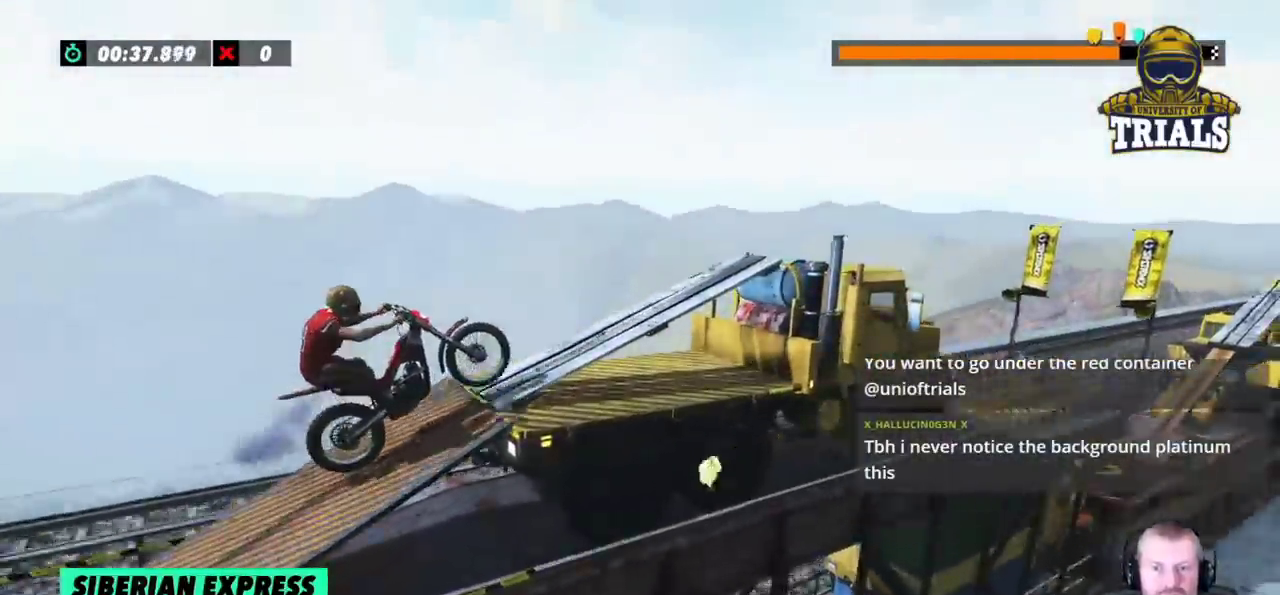
{"dt_ms": 500, "buttons": [], "left_stick": "center", "events": [[400, "R2", "up"]]}
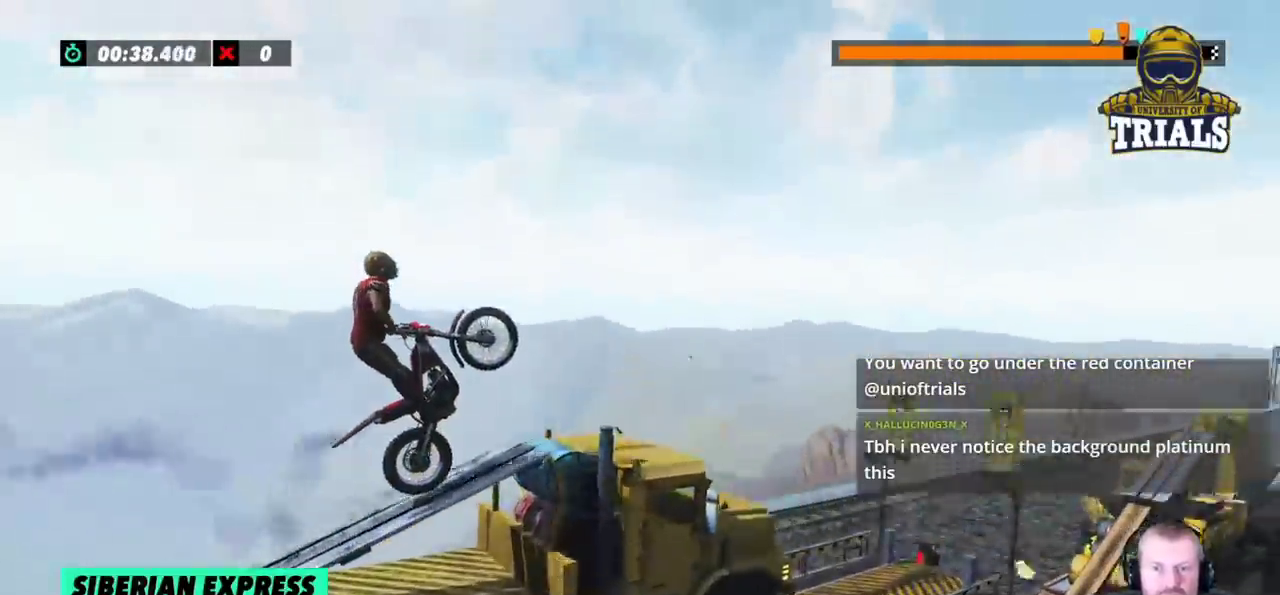
{"dt_ms": 500, "buttons": [], "left_stick": "left"}
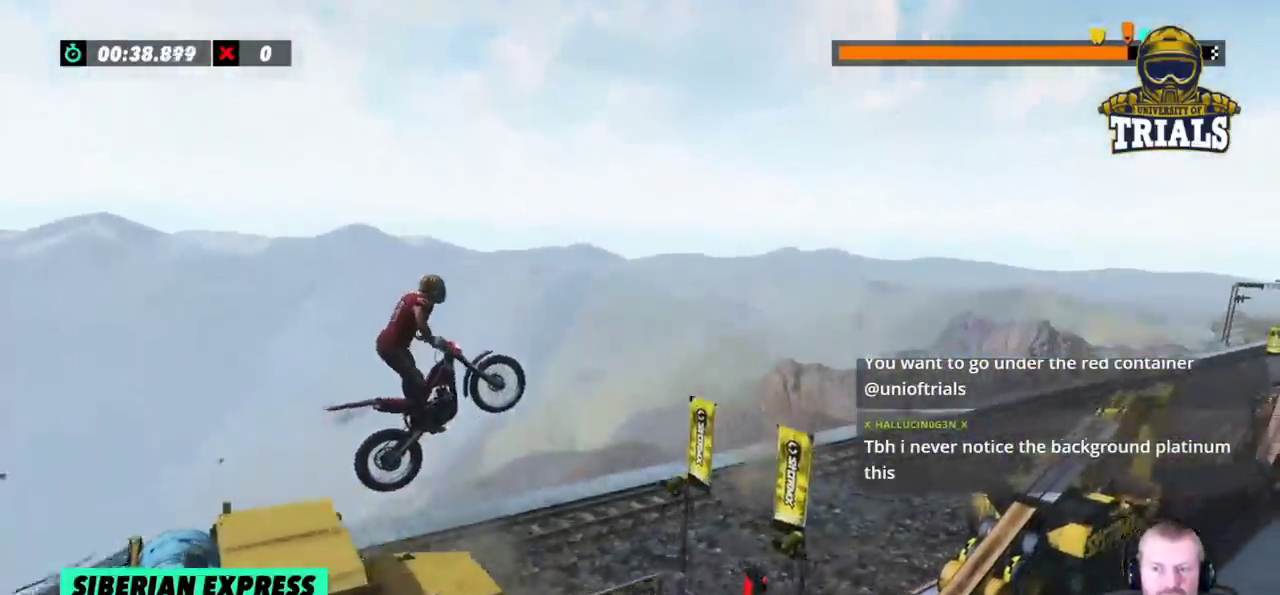
{"dt_ms": 500, "buttons": [], "left_stick": "left", "events": [[100, "left_stick", "center"], [333, "left_stick", "left"]]}
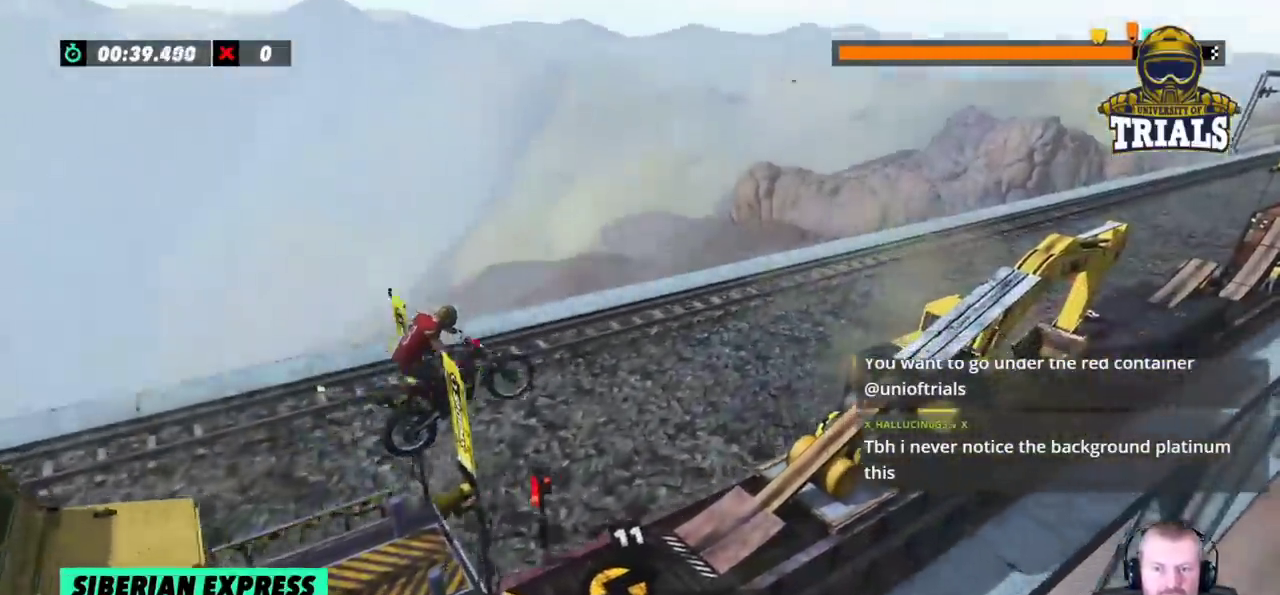
{"dt_ms": 500, "buttons": ["R2"], "left_stick": "center", "events": [[17, "left_stick", "center"], [167, "left_stick", "left"], [267, "left_stick", "center"], [383, "R2", "down"]]}
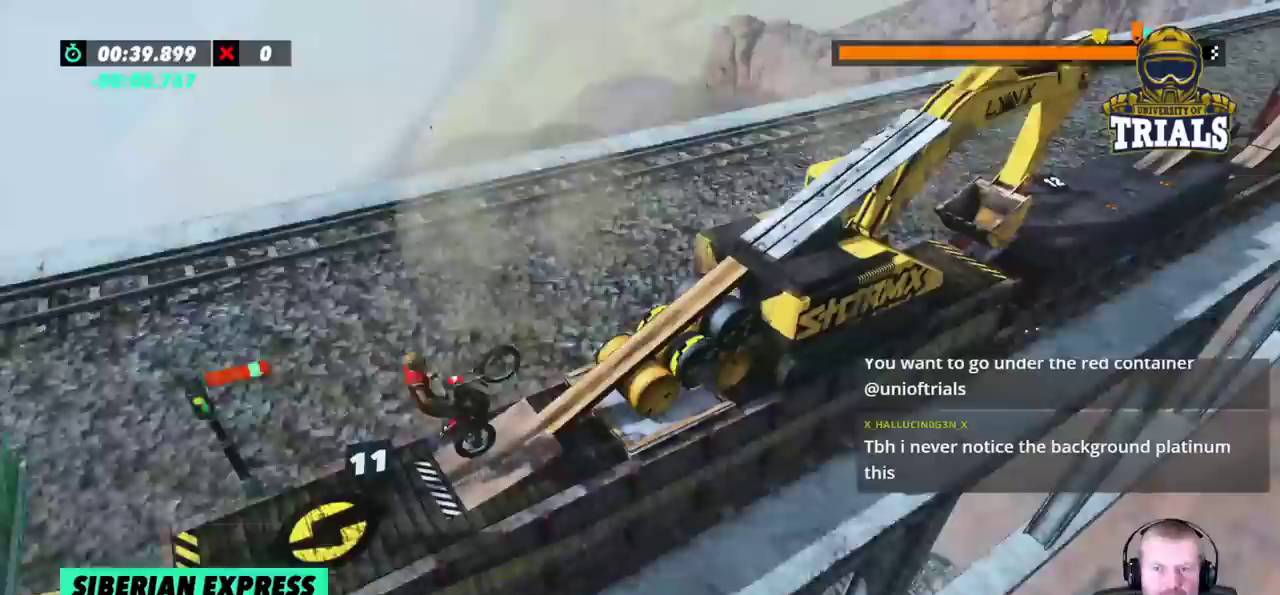
{"dt_ms": 500, "buttons": ["R2"], "left_stick": "center", "events": []}
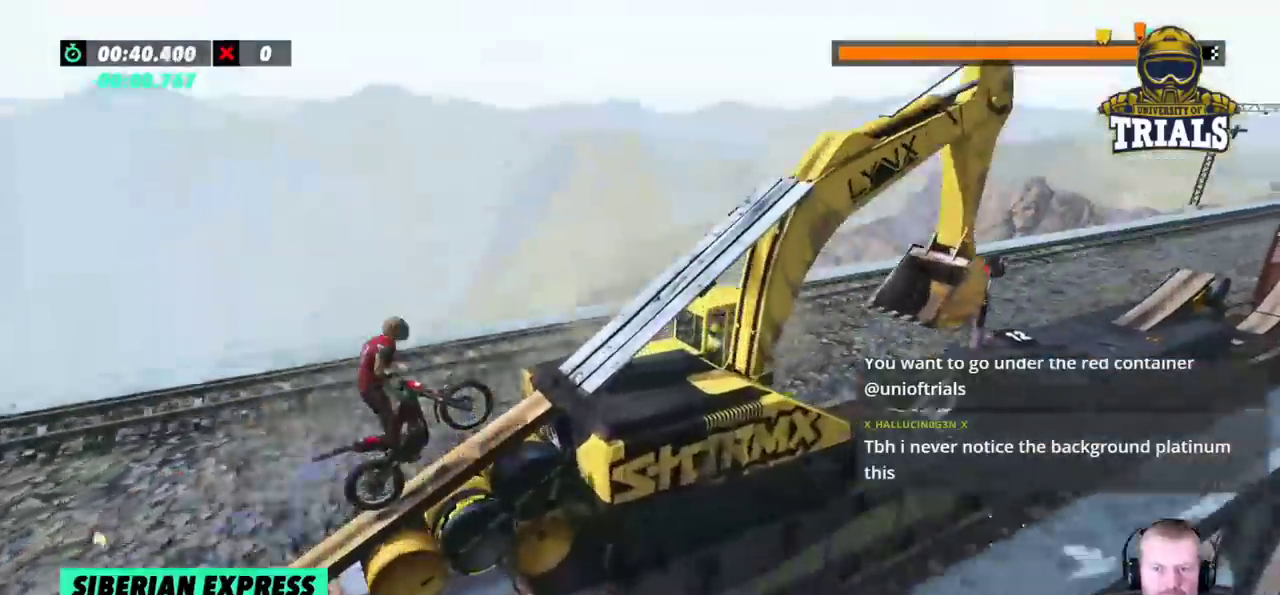
{"dt_ms": 500, "buttons": ["R2"], "left_stick": "center"}
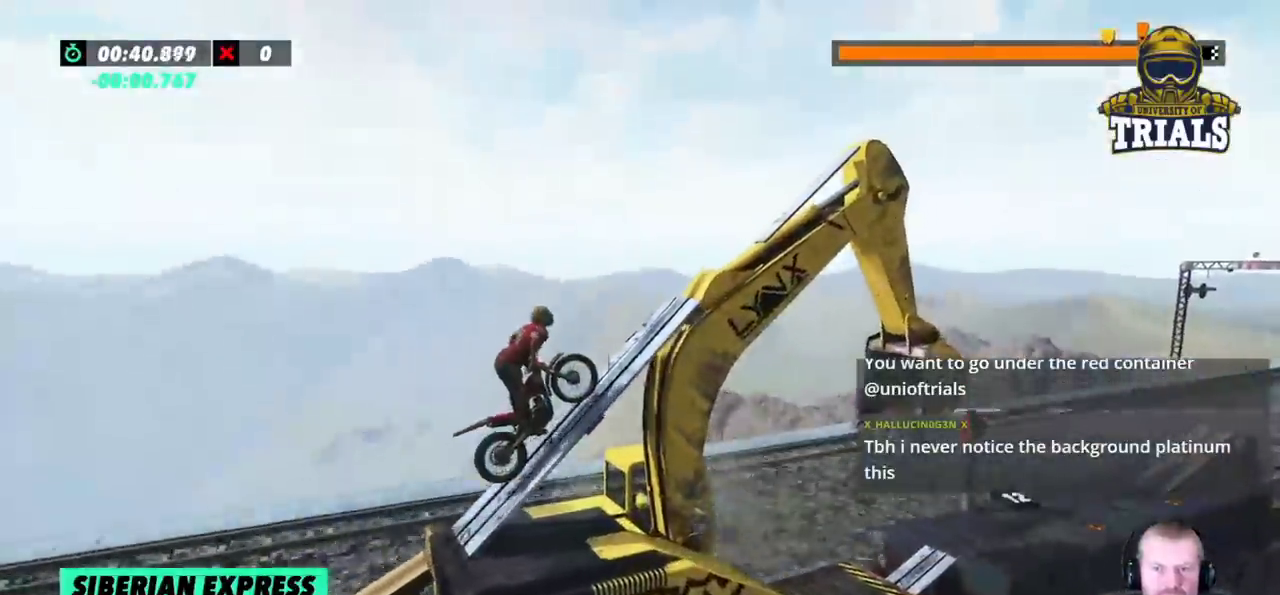
{"dt_ms": 500, "buttons": [], "left_stick": "right", "events": [[167, "R2", "up"], [250, "R2", "down"], [350, "left_stick", "right"], [383, "R2", "up"], [400, "R2", "down"], [500, "R2", "up"]]}
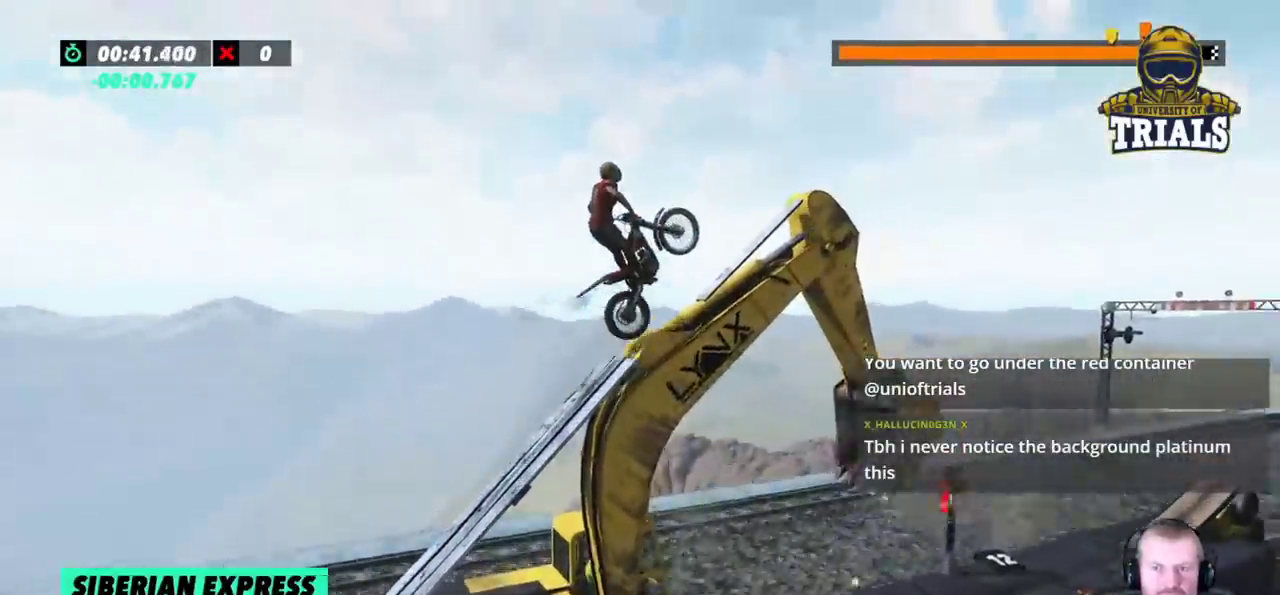
{"dt_ms": 1000, "buttons": [], "left_stick": "left"}
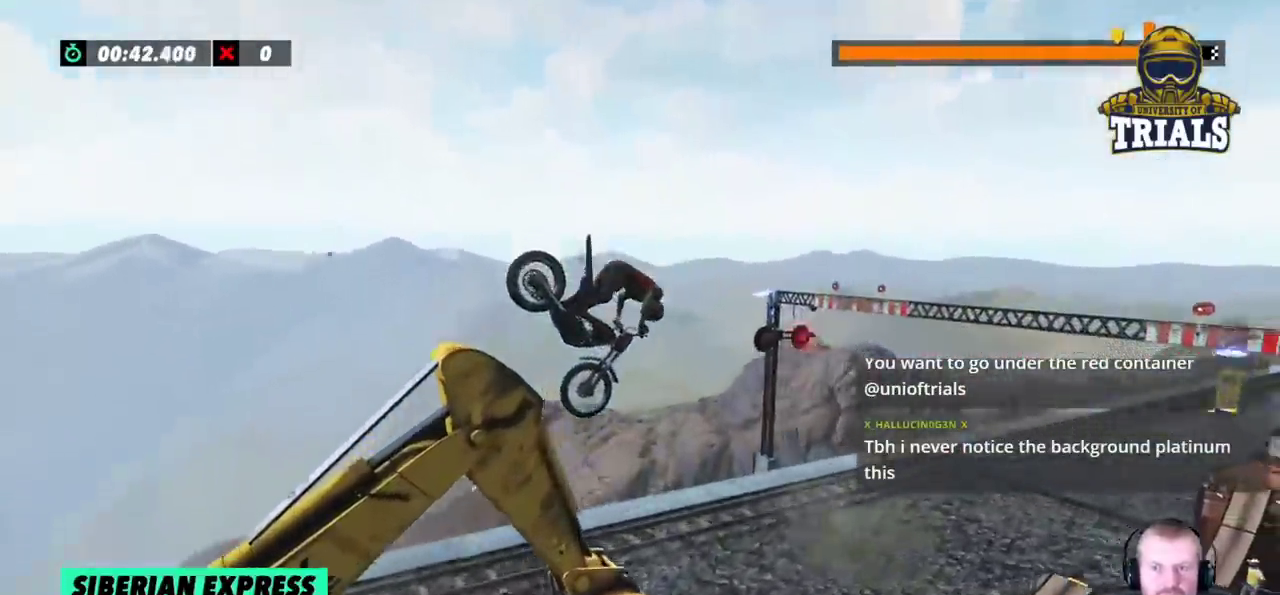
{"dt_ms": 500, "buttons": [], "left_stick": "center", "events": [[350, "left_stick", "center"]]}
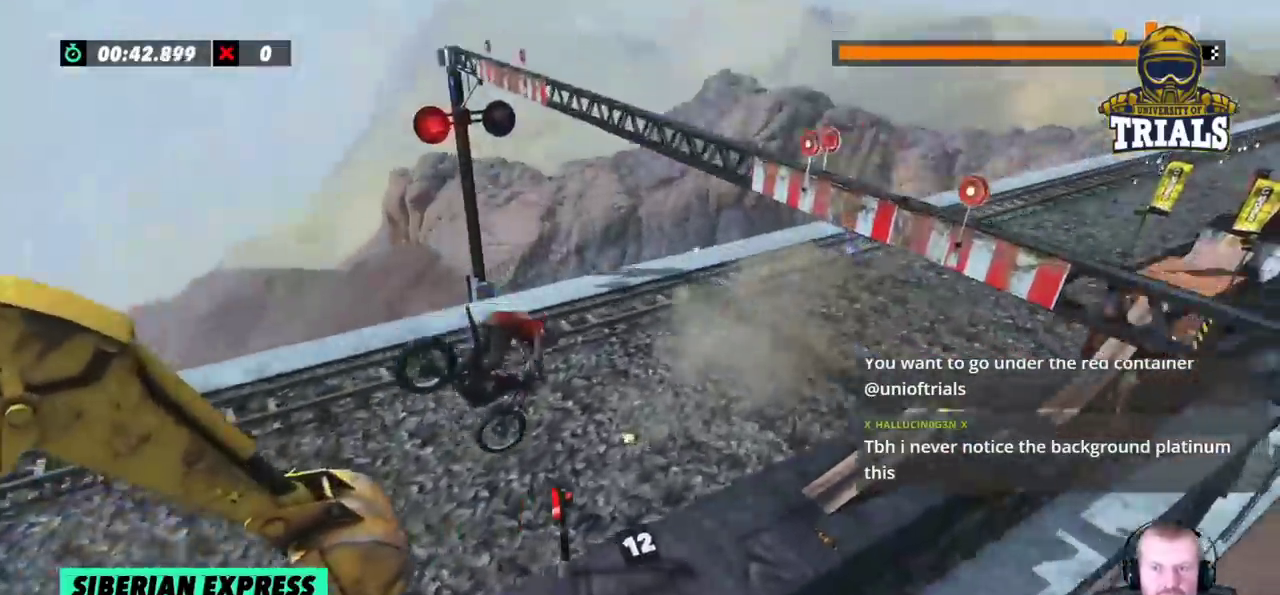
{"dt_ms": 500, "buttons": ["R2"], "left_stick": "left", "events": [[67, "left_stick", "left"], [233, "left_stick", "center"], [400, "R2", "down"], [500, "left_stick", "left"]]}
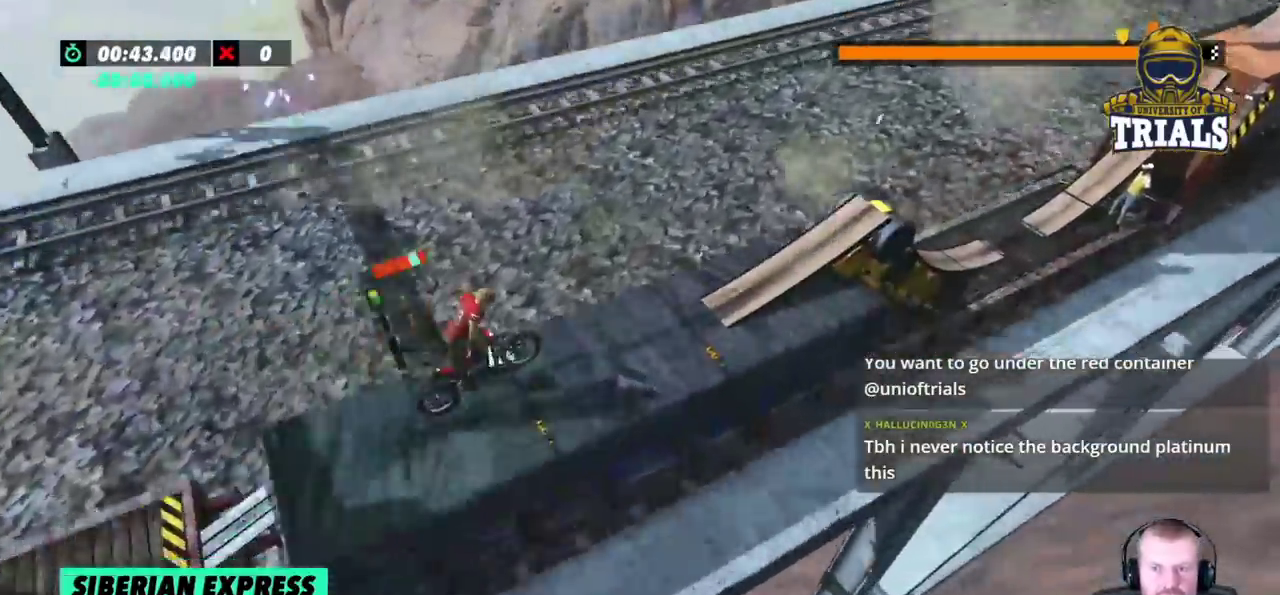
{"dt_ms": 500, "buttons": ["R2"], "left_stick": "left", "events": []}
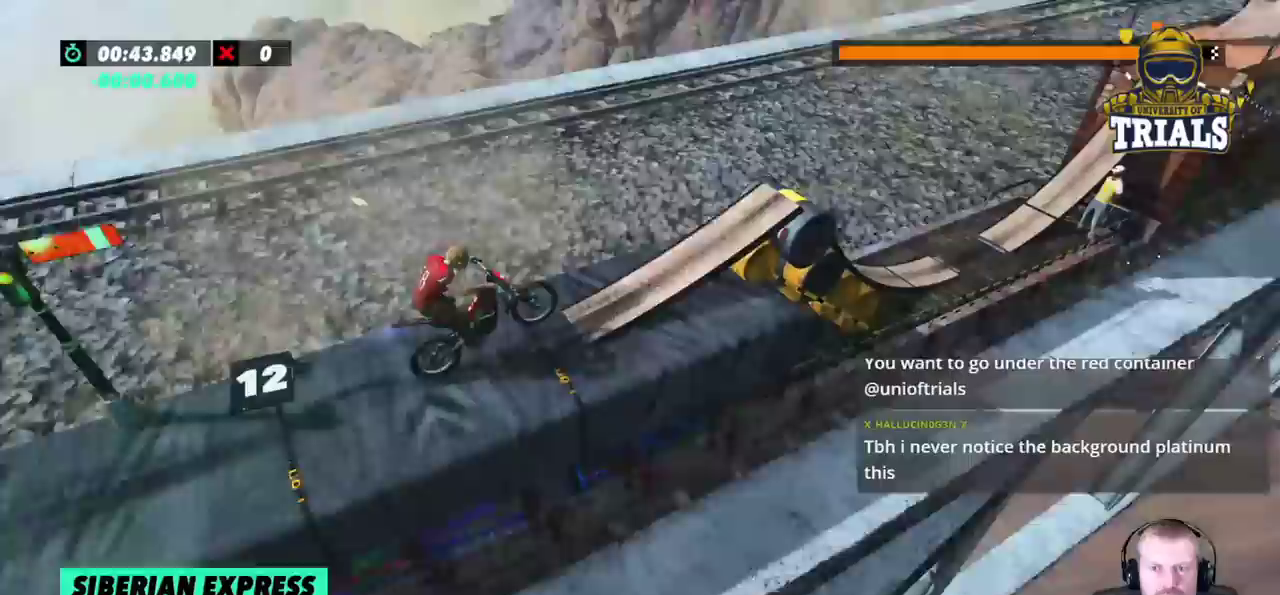
{"dt_ms": 500, "buttons": ["R2"], "left_stick": "center", "events": [[50, "left_stick", "center"], [167, "left_stick", "right"], [350, "left_stick", "center"]]}
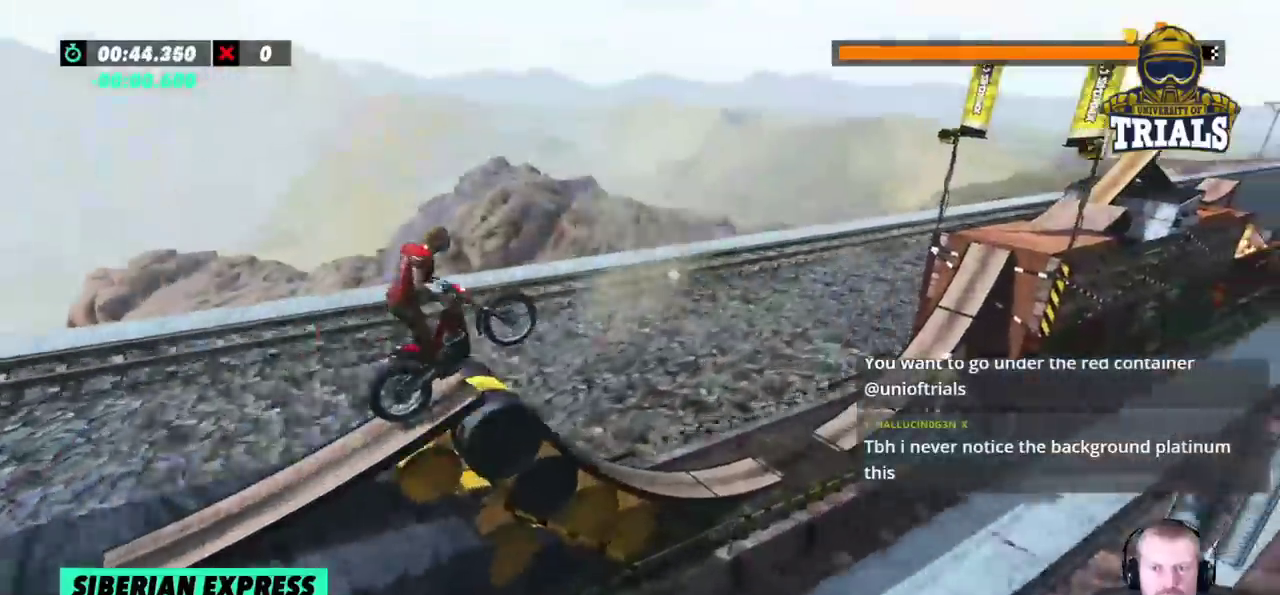
{"dt_ms": 500, "buttons": ["R2"], "left_stick": "left", "events": [[33, "left_stick", "left"]]}
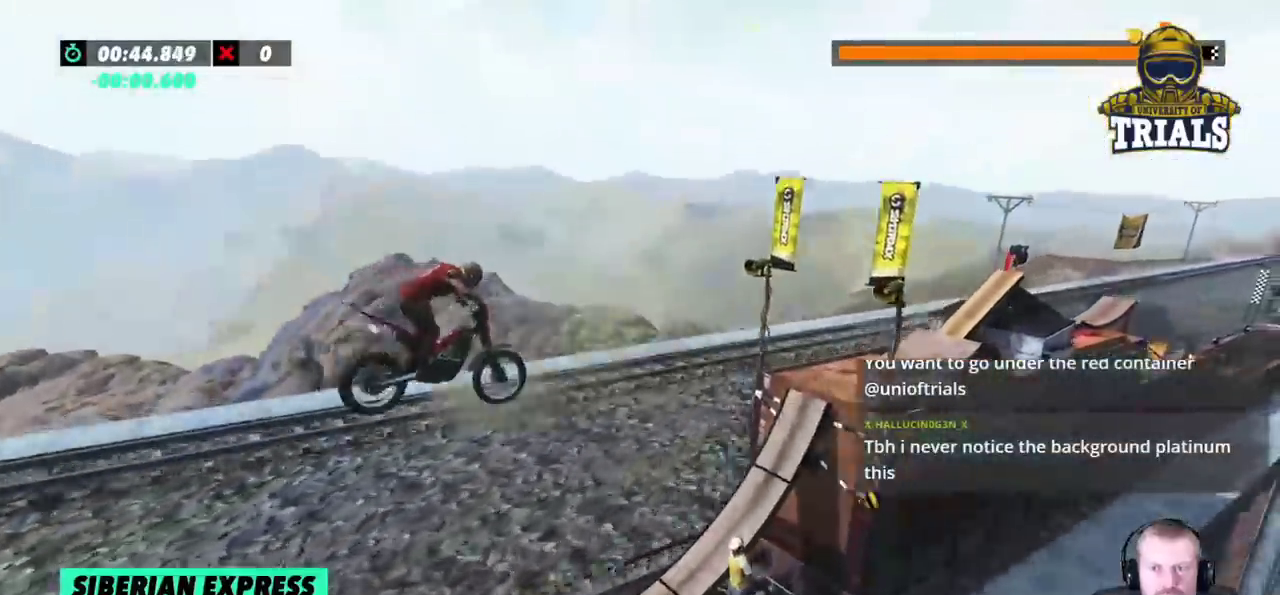
{"dt_ms": 500, "buttons": ["R2"], "left_stick": "center", "events": [[333, "left_stick", "center"]]}
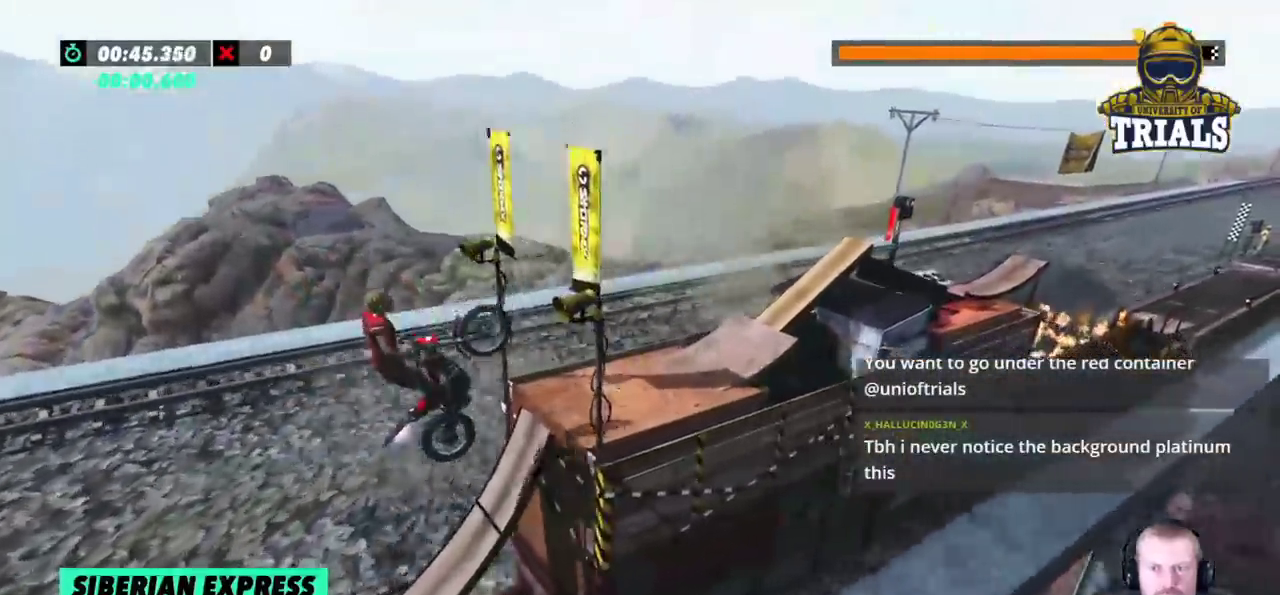
{"dt_ms": 500, "buttons": ["R2"], "left_stick": "left", "events": [[50, "left_stick", "left"]]}
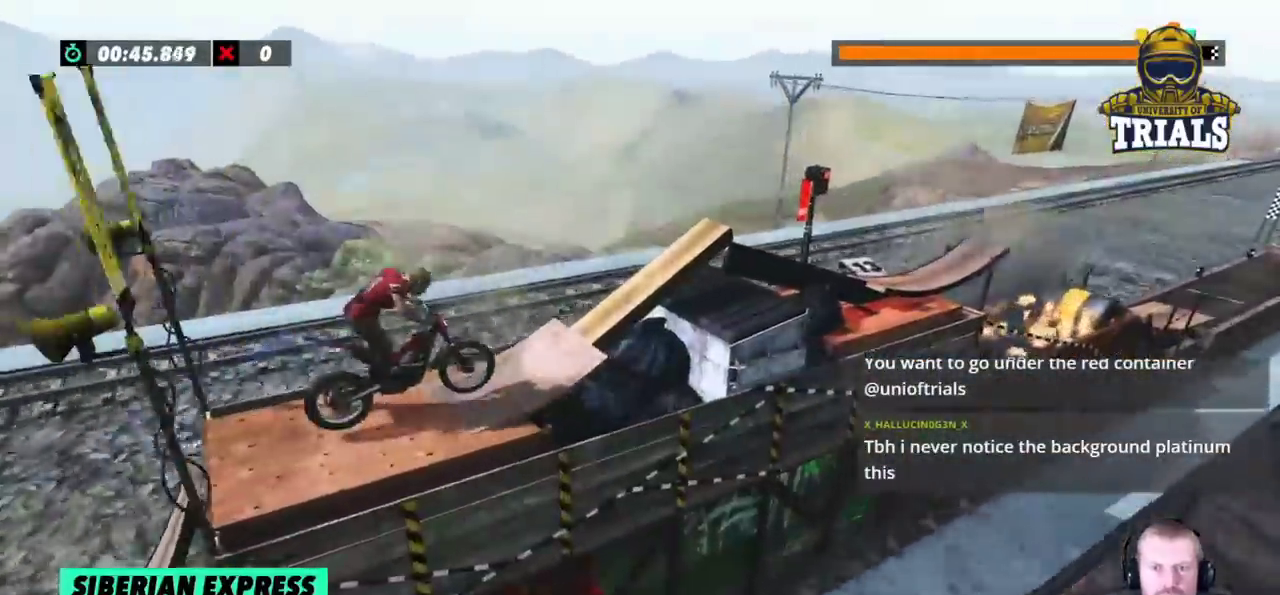
{"dt_ms": 500, "buttons": ["R2"], "left_stick": "center", "events": [[83, "left_stick", "center"]]}
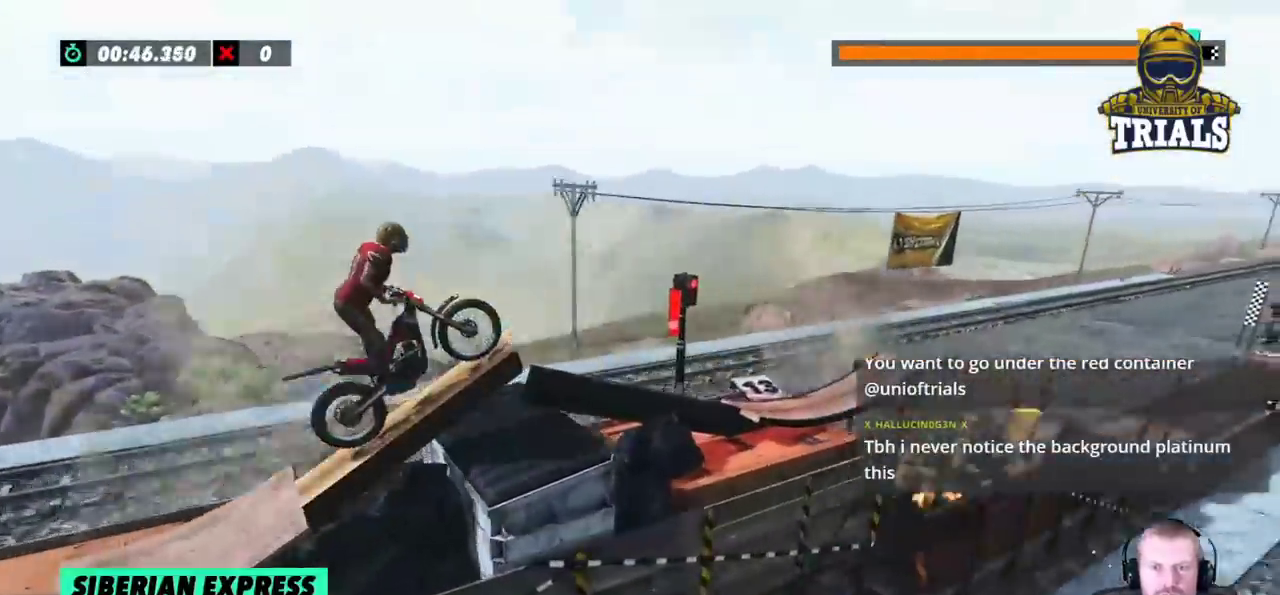
{"dt_ms": 1000, "buttons": ["L2", "R2"], "left_stick": "center"}
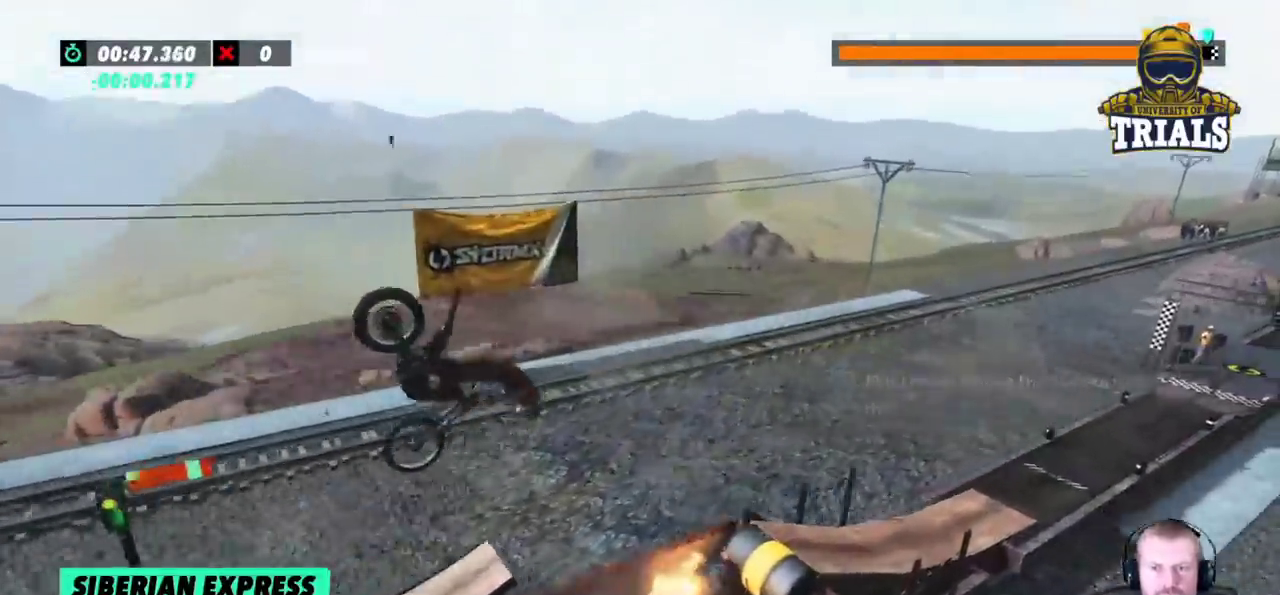
{"dt_ms": 500, "buttons": ["L2", "R2"], "left_stick": "center", "events": [[83, "L2", "up"], [400, "L2", "down"]]}
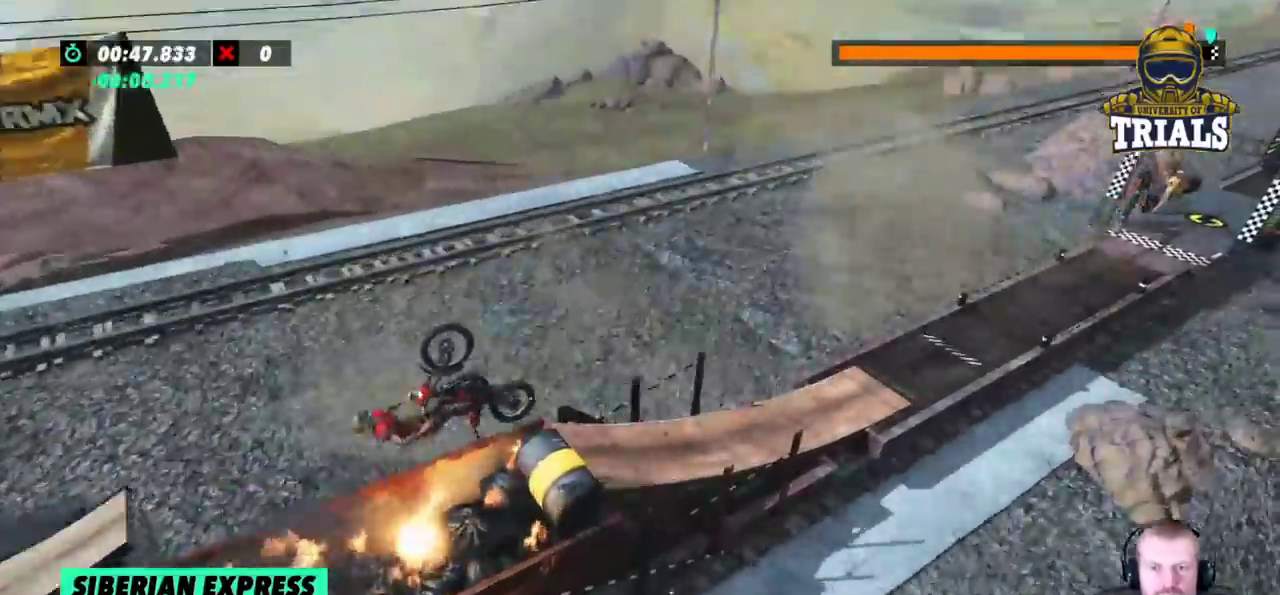
{"dt_ms": 500, "buttons": ["R2"], "left_stick": "left", "events": [[150, "R2", "up"], [150, "left_stick", "left"], [200, "L2", "up"], [250, "R2", "down"]]}
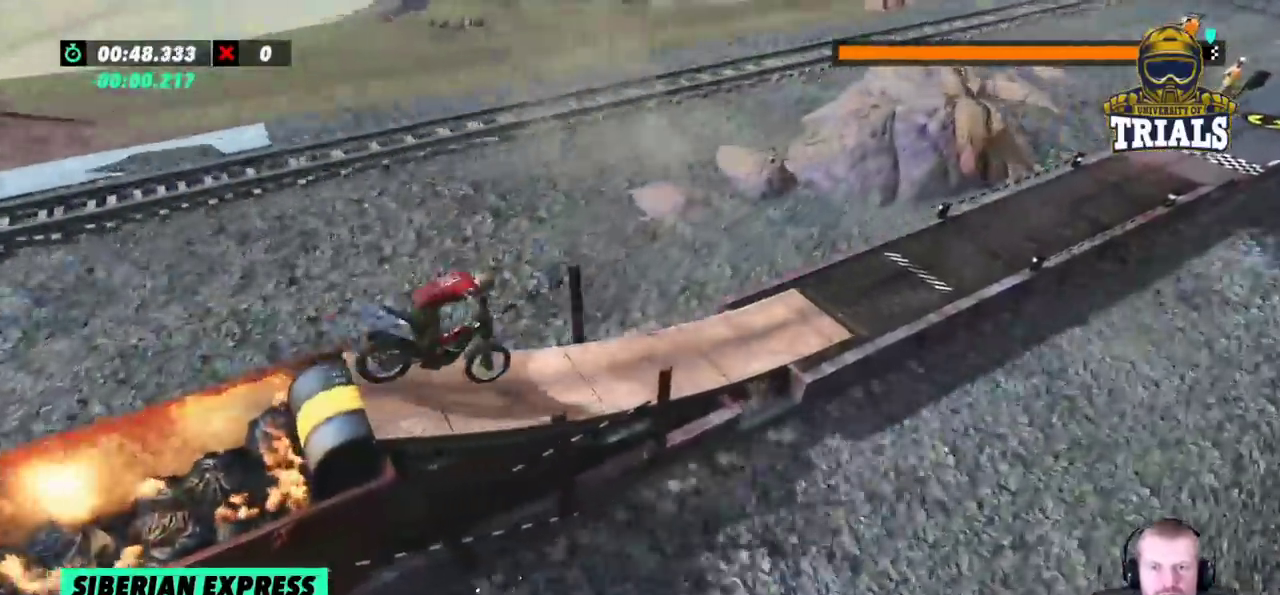
{"dt_ms": 500, "buttons": ["R2"], "left_stick": "left", "events": []}
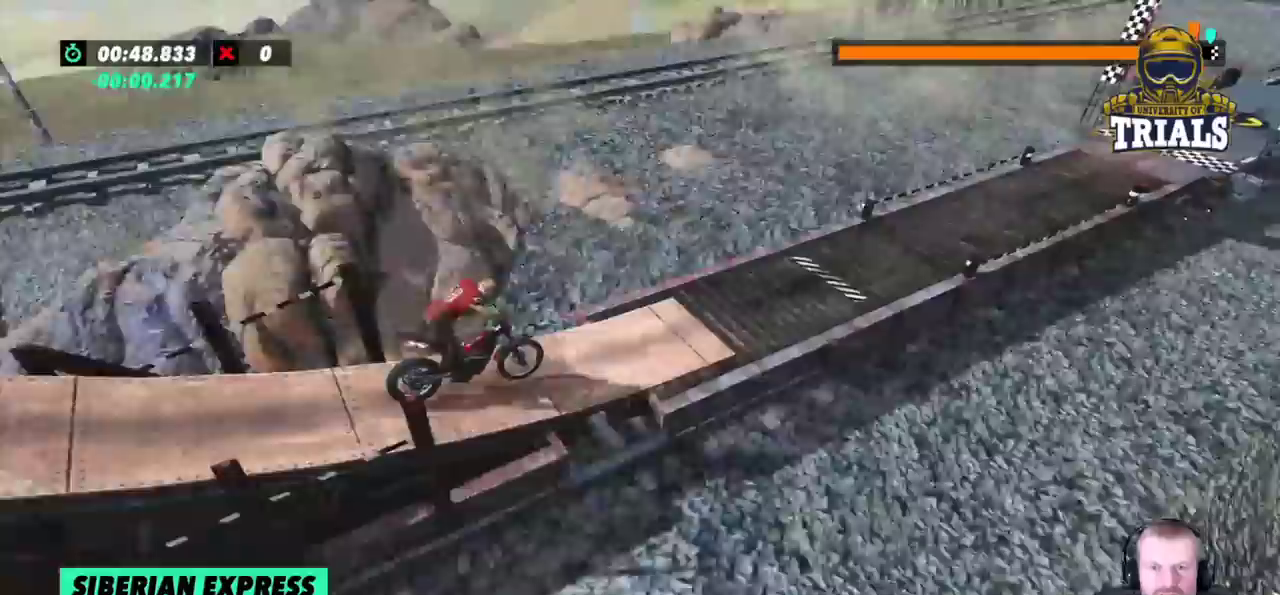
{"dt_ms": 500, "buttons": ["R2"], "left_stick": "center", "events": [[183, "left_stick", "center"]]}
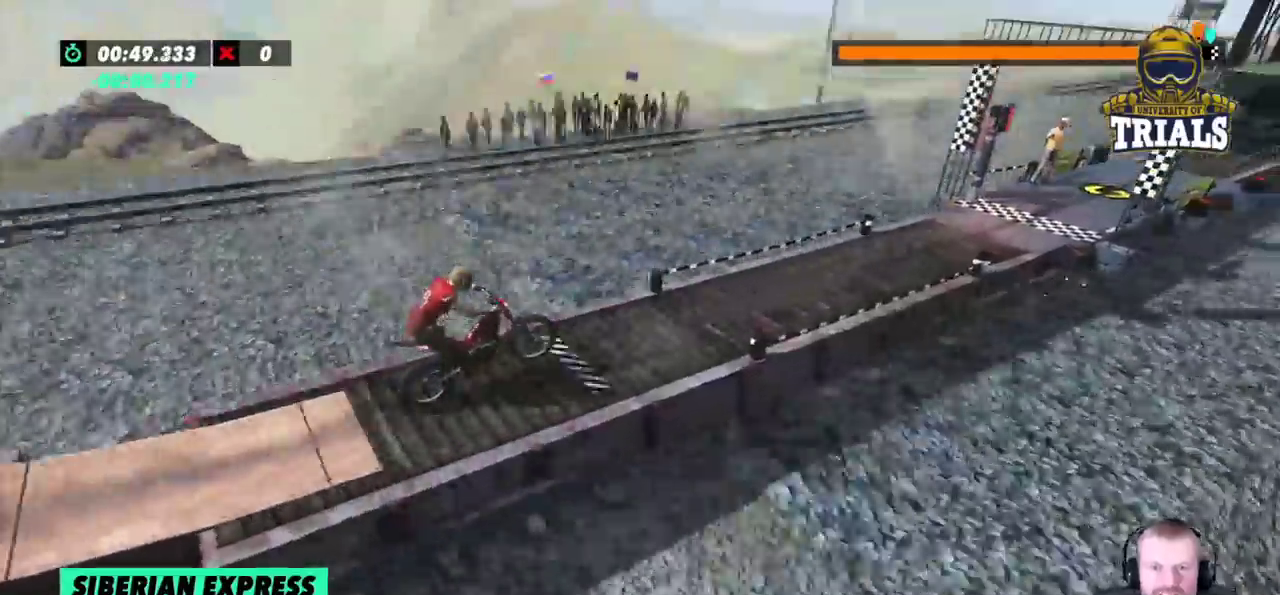
{"dt_ms": 500, "buttons": ["R2"], "left_stick": "left", "events": [[200, "left_stick", "left"]]}